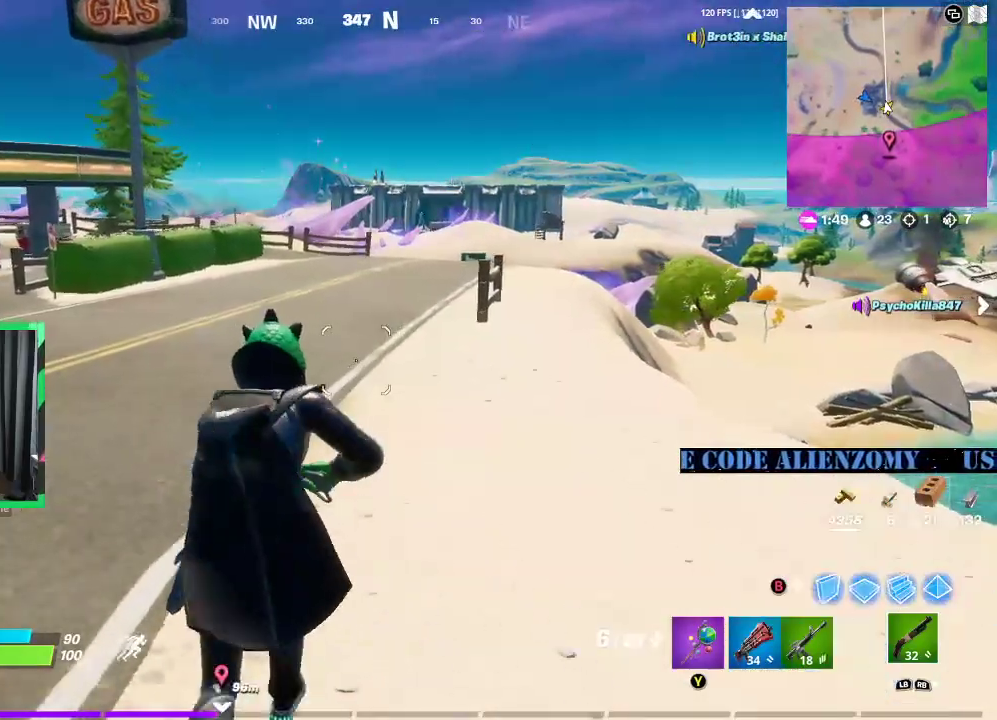
Gameplay with a controller (Xbox layout); each line is a JSON object with the inputs held at the frame after it. "events" lists button and stick changes between this image and that frame as [ms after this image, input, new state], when the widget could be followed in between.
{"buttons": [], "left_stick": "up", "right_stick": "center", "events": []}
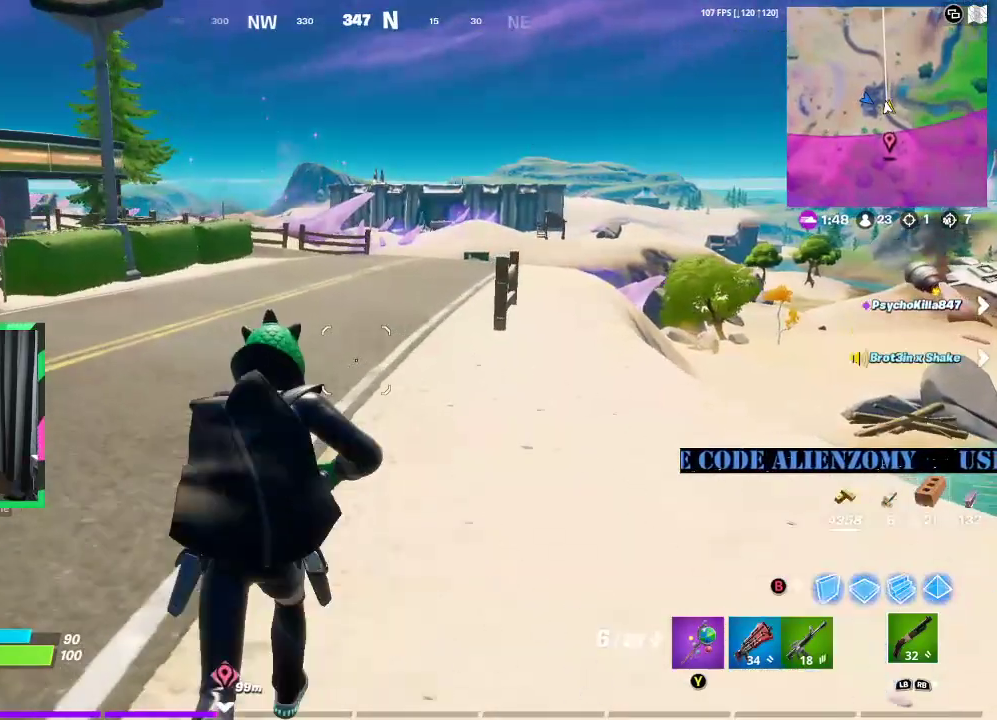
{"buttons": [], "left_stick": "up", "right_stick": "center", "events": []}
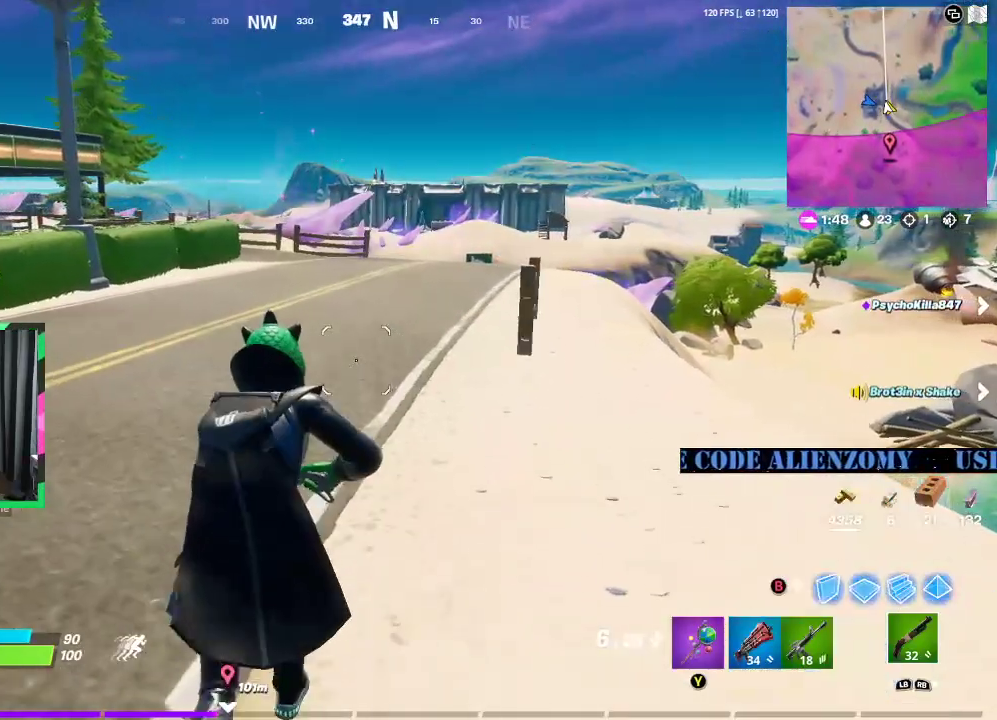
{"buttons": [], "left_stick": "up", "right_stick": "center", "events": []}
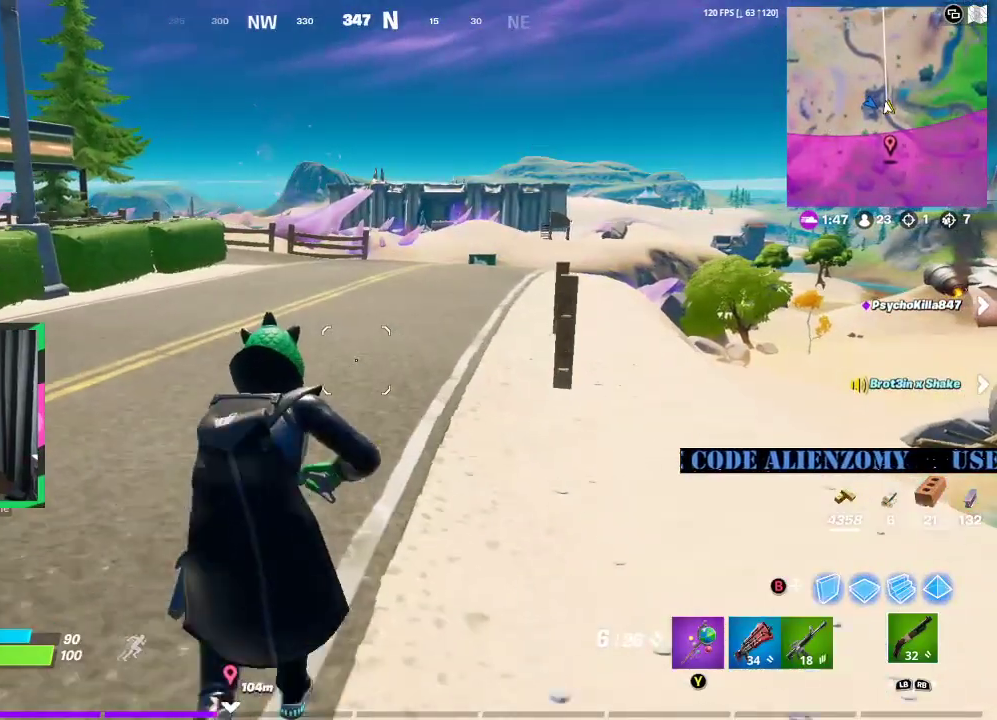
{"buttons": [], "left_stick": "up", "right_stick": "center", "events": []}
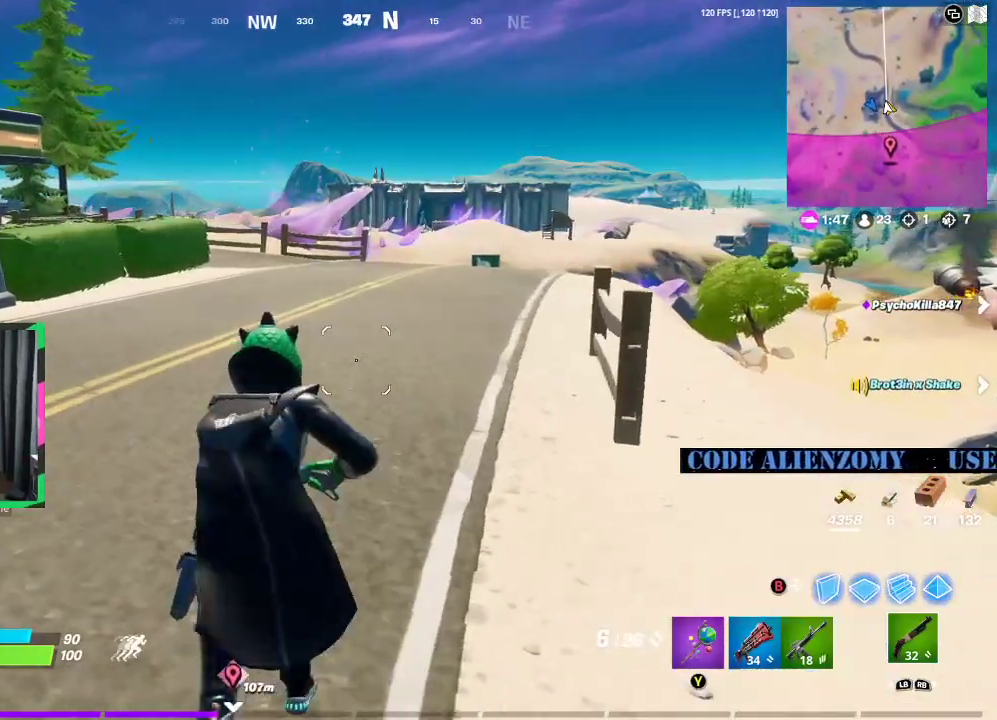
{"buttons": [], "left_stick": "up", "right_stick": "center", "events": []}
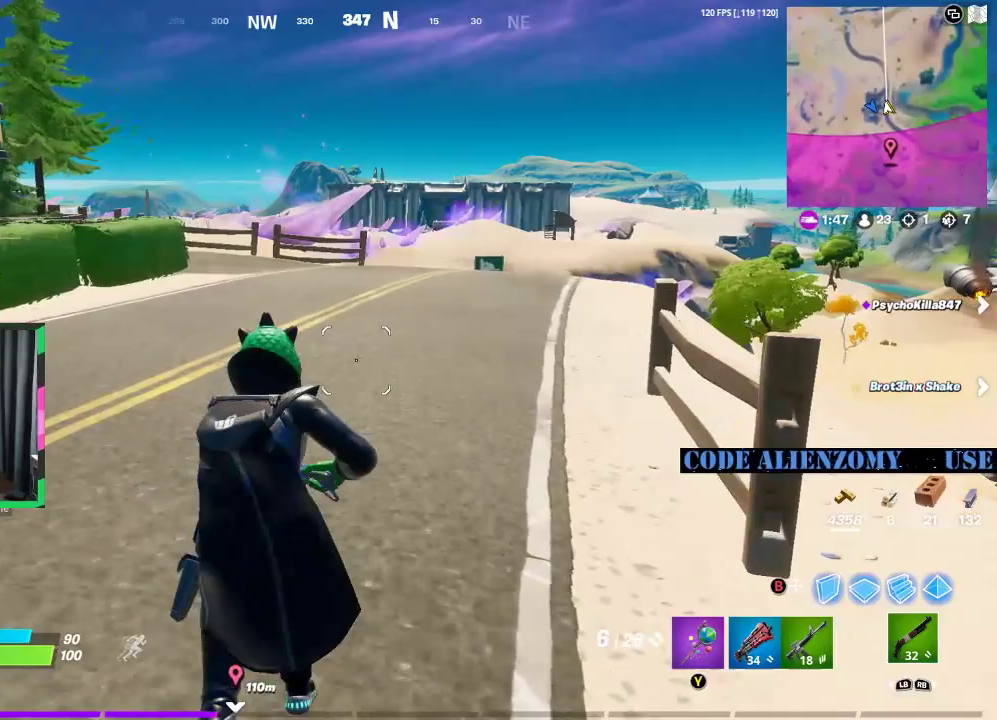
{"buttons": [], "left_stick": "up", "right_stick": "center", "events": []}
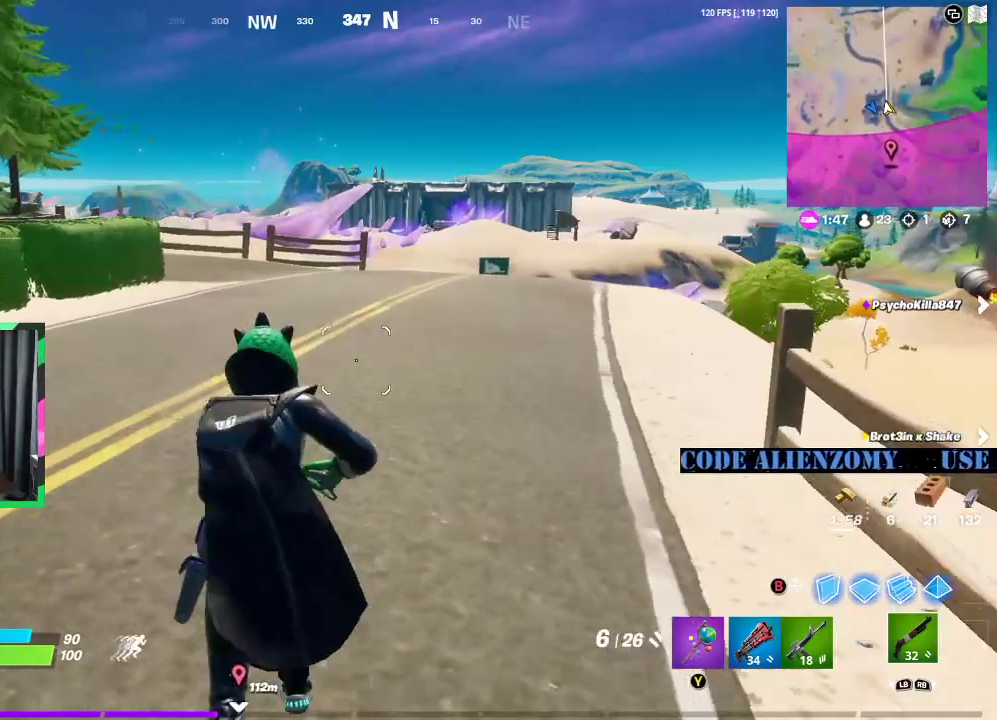
{"buttons": [], "left_stick": "up", "right_stick": "center", "events": []}
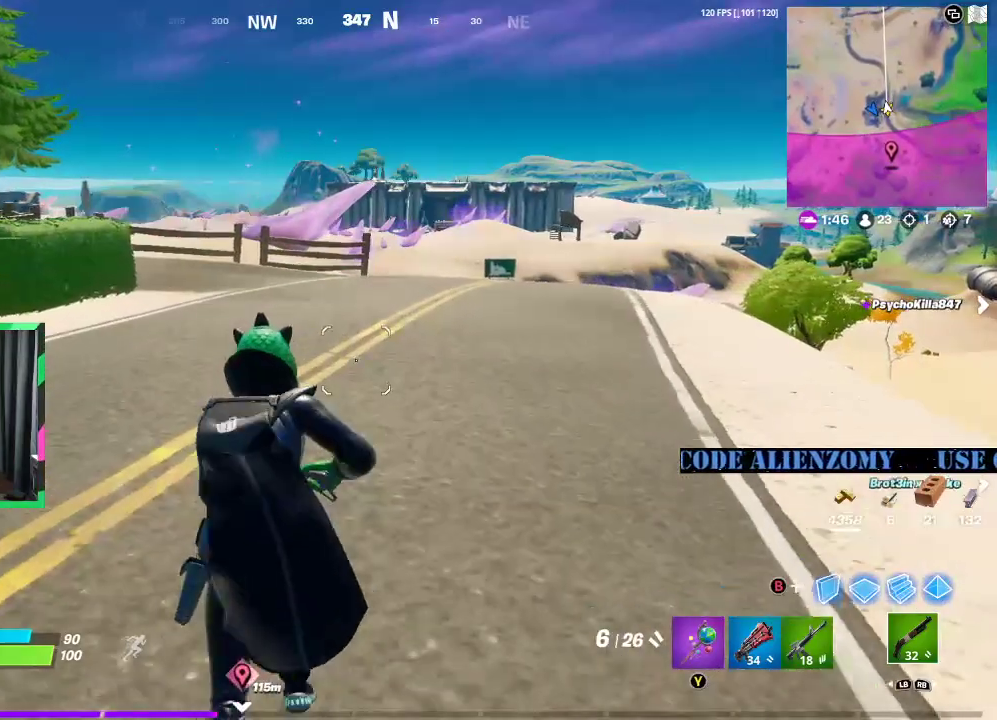
{"buttons": [], "left_stick": "up", "right_stick": "center", "events": []}
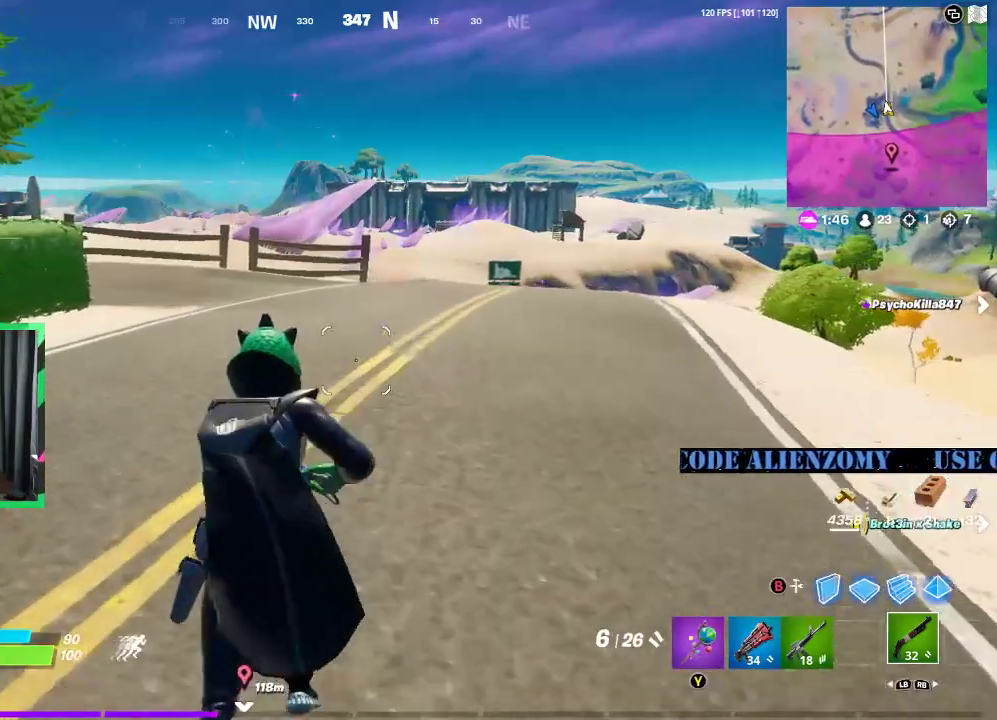
{"buttons": [], "left_stick": "up", "right_stick": "center", "events": [[21, "left_stick", "up-right"], [83, "right_stick", "right"], [146, "right_stick", "center"], [250, "left_stick", "up"], [417, "right_stick", "left"], [479, "right_stick", "center"]]}
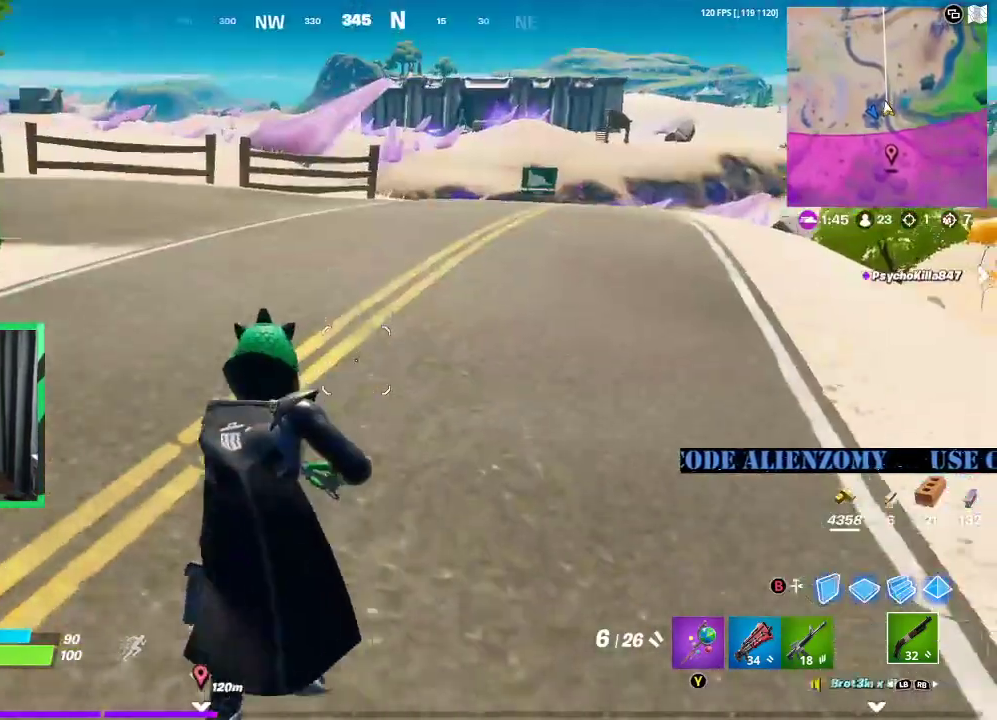
{"buttons": [], "left_stick": "up-right", "right_stick": "center", "events": [[271, "left_stick", "up-right"]]}
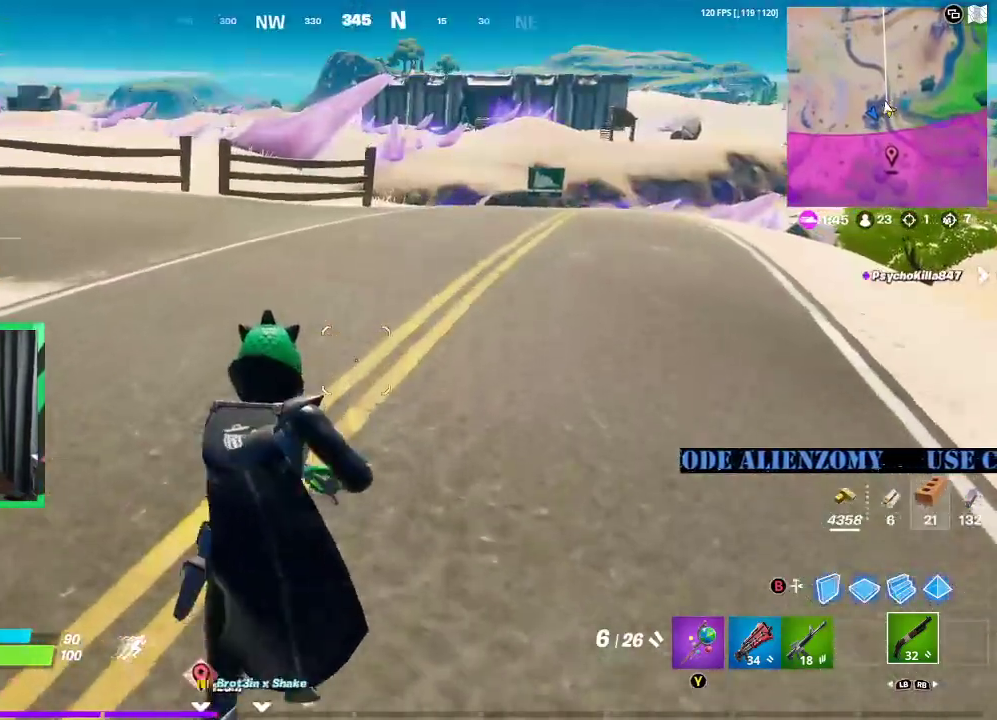
{"buttons": [], "left_stick": "up-right", "right_stick": "center", "events": []}
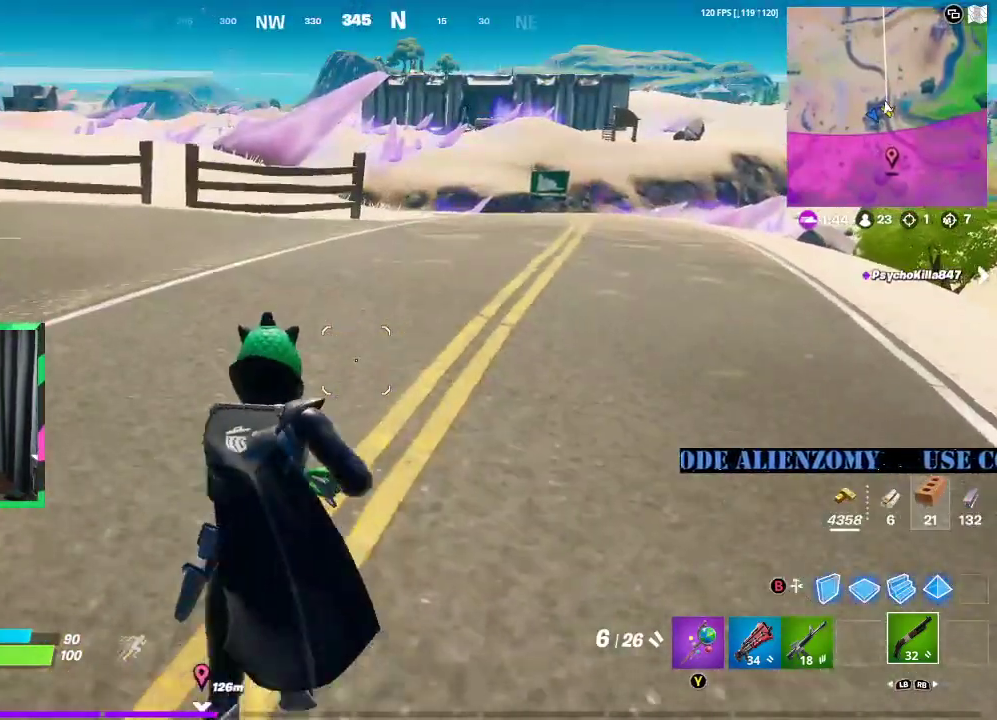
{"buttons": [], "left_stick": "up", "right_stick": "center", "events": [[208, "left_stick", "up"]]}
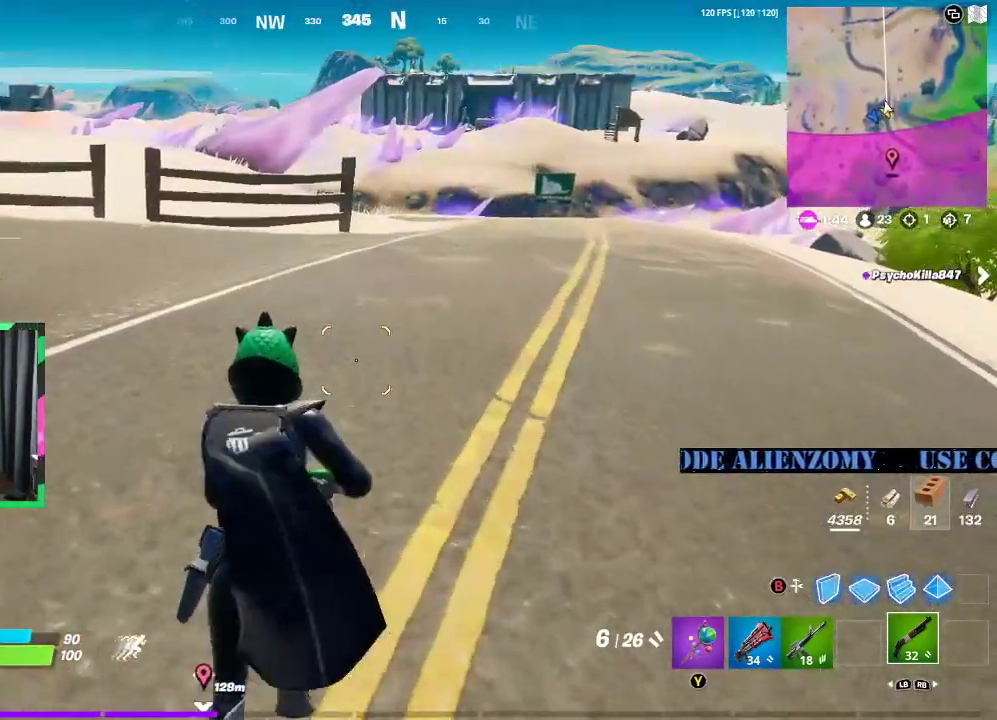
{"buttons": [], "left_stick": "up", "right_stick": "center", "events": []}
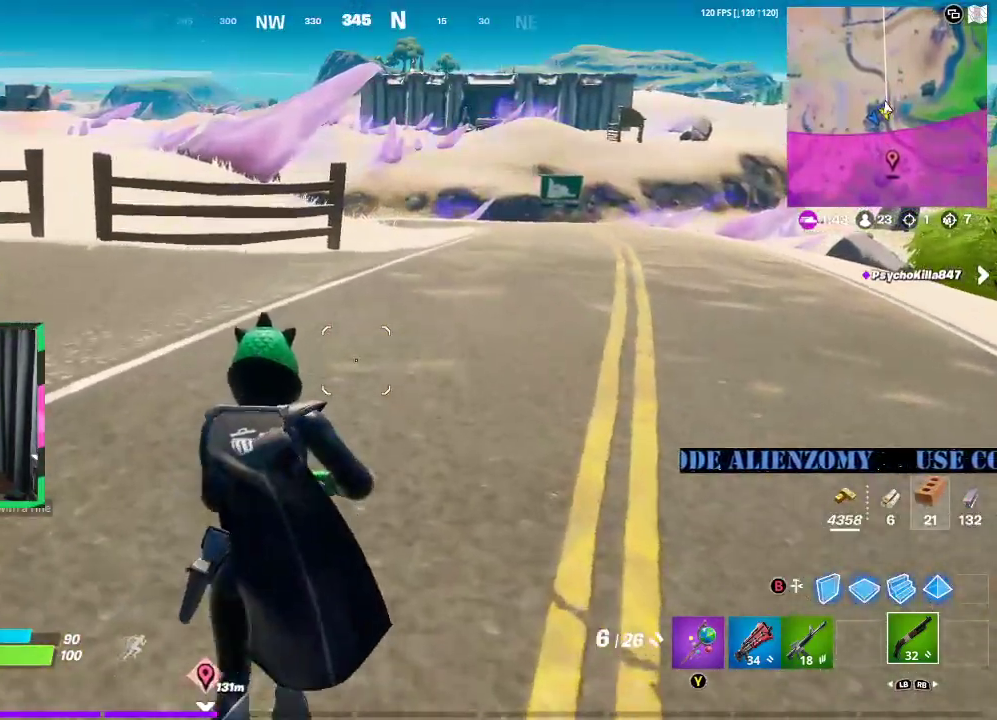
{"buttons": [], "left_stick": "up", "right_stick": "center", "events": []}
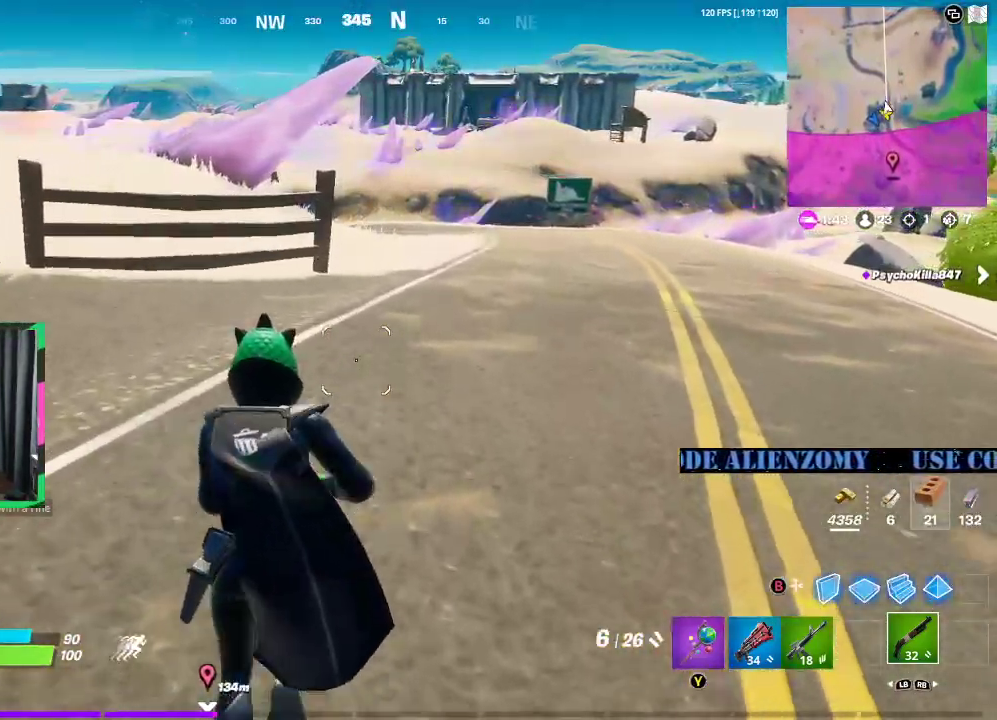
{"buttons": [], "left_stick": "up", "right_stick": "center", "events": []}
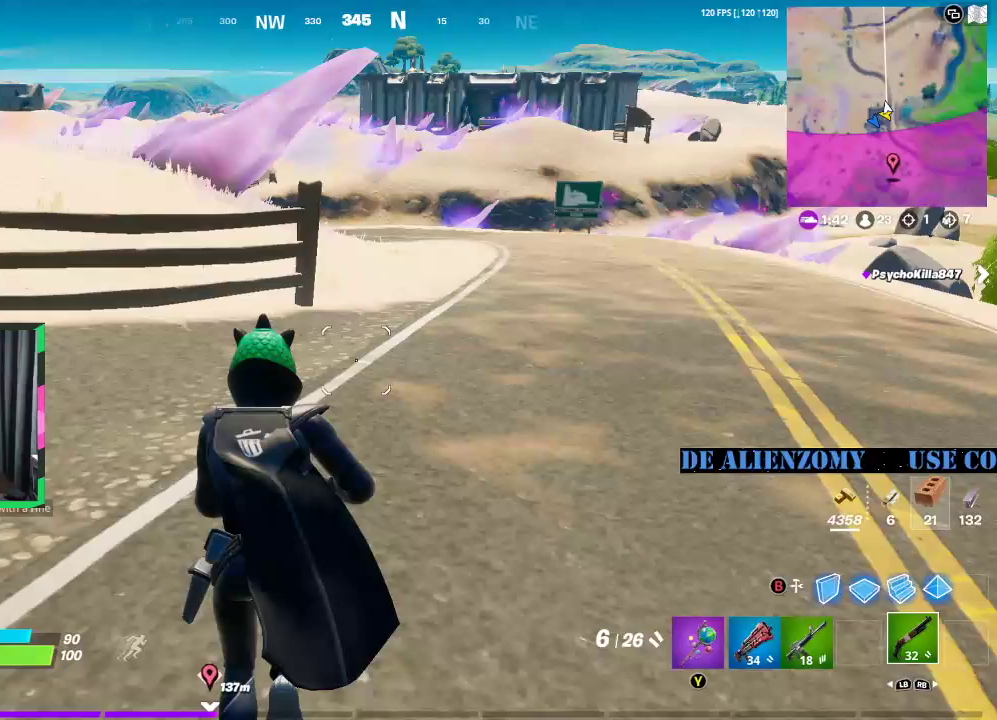
{"buttons": [], "left_stick": "up", "right_stick": "center", "events": []}
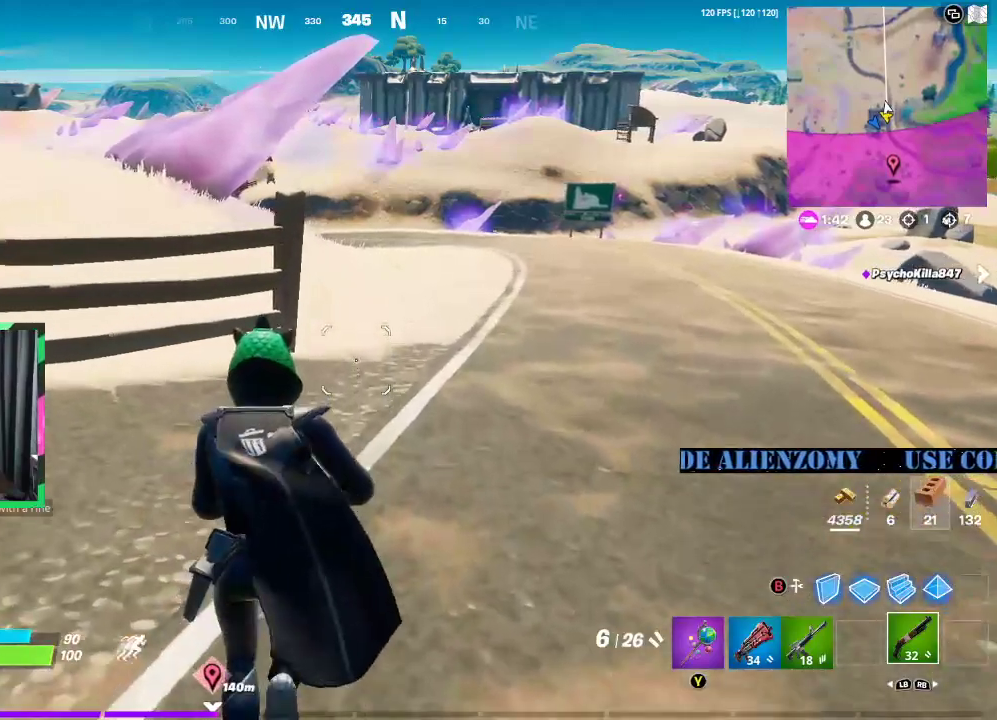
{"buttons": [], "left_stick": "up", "right_stick": "center", "events": []}
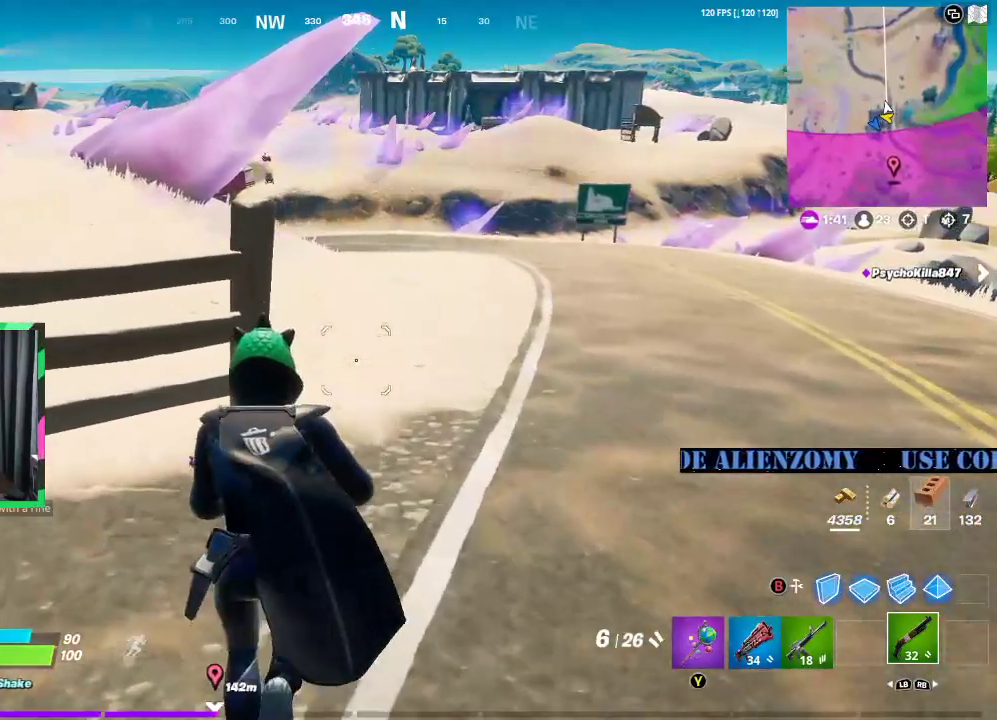
{"buttons": [], "left_stick": "up-right", "right_stick": "center", "events": [[458, "left_stick", "up-right"]]}
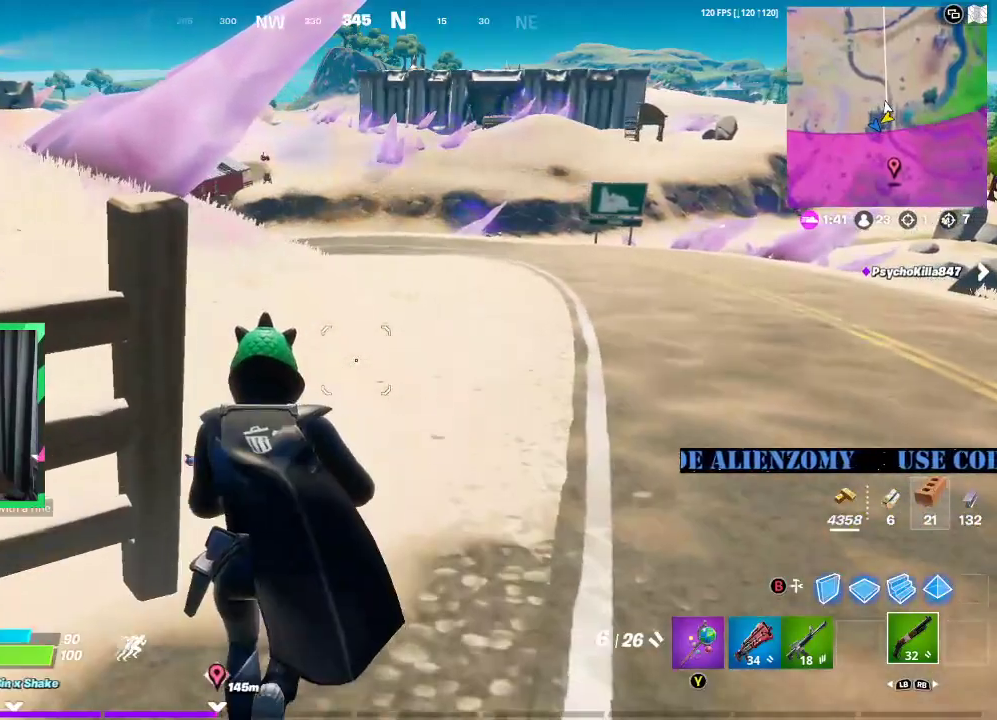
{"buttons": [], "left_stick": "up-right", "right_stick": "center", "events": []}
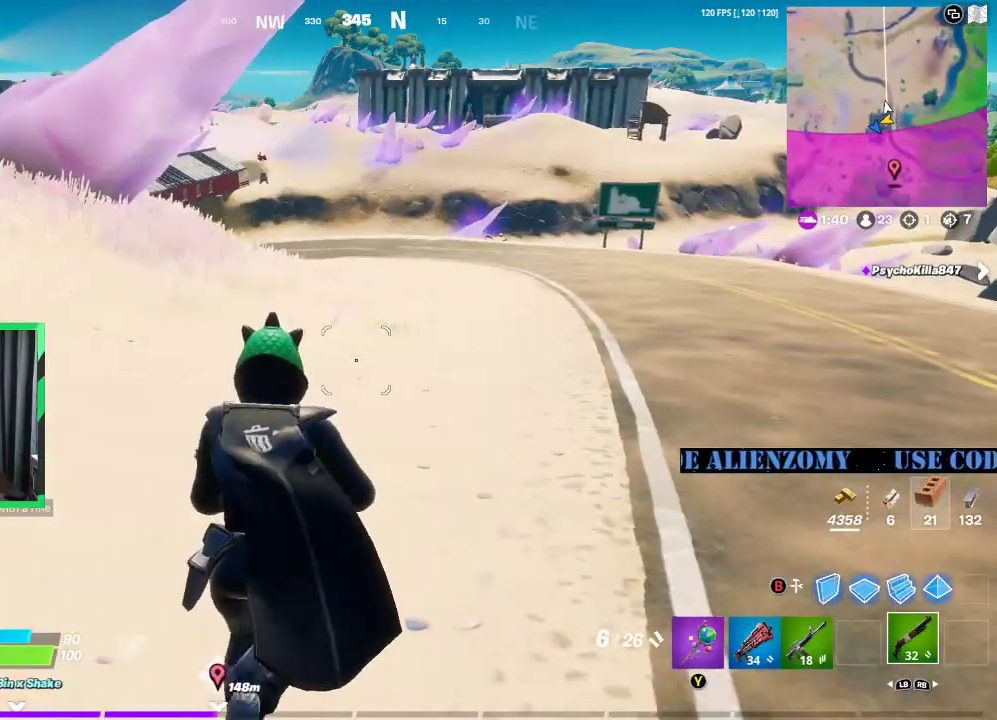
{"buttons": [], "left_stick": "up", "right_stick": "center", "events": [[21, "left_stick", "up"]]}
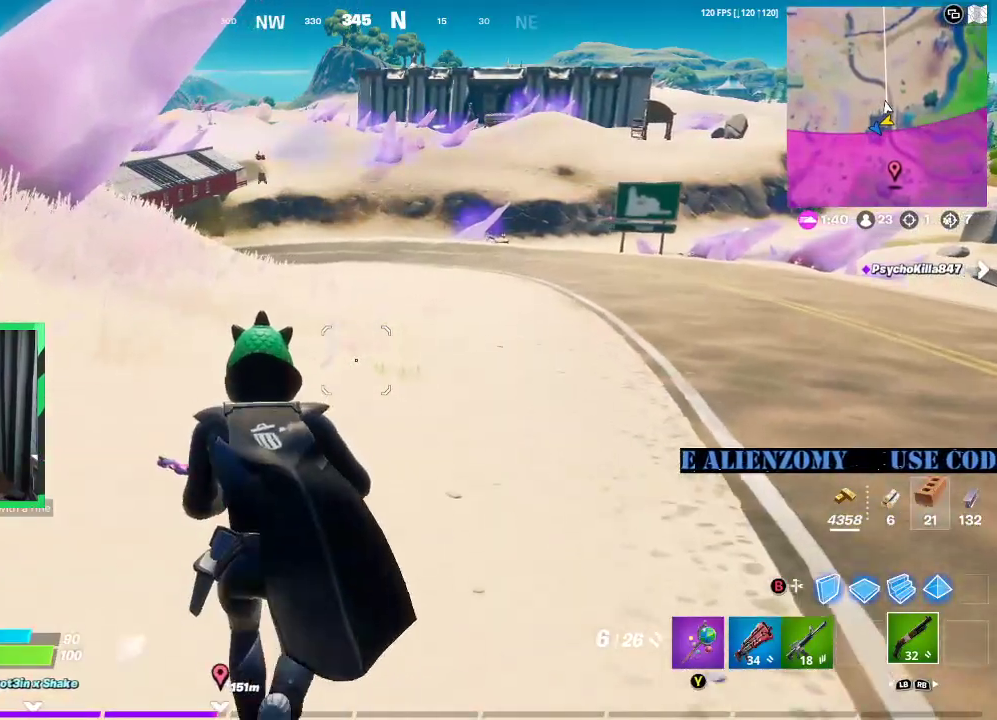
{"buttons": [], "left_stick": "up", "right_stick": "center", "events": []}
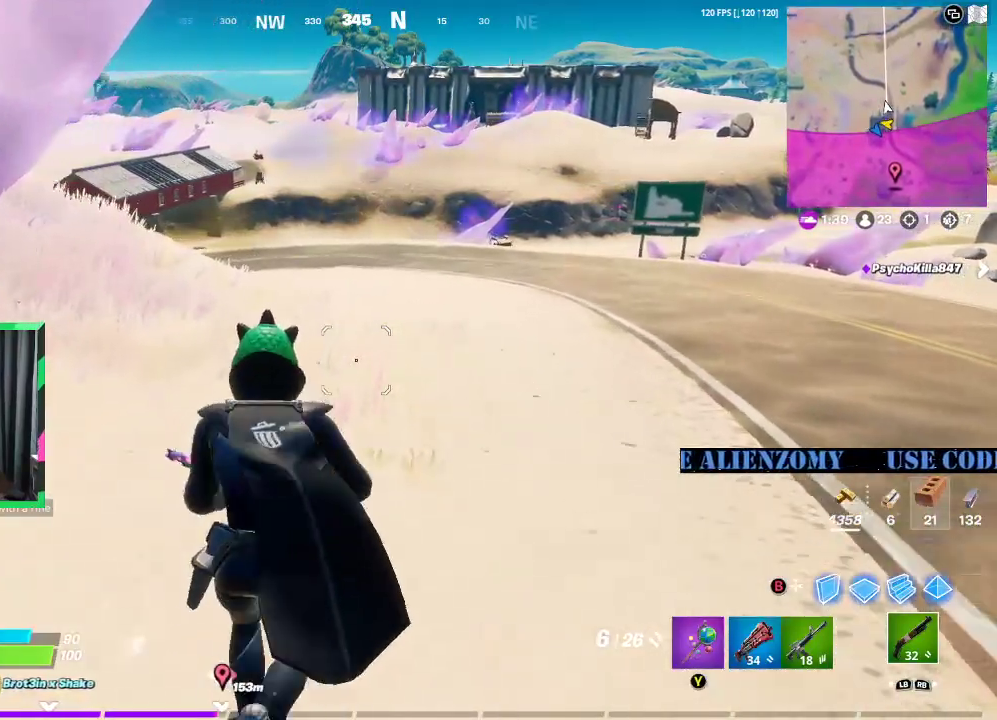
{"buttons": [], "left_stick": "up", "right_stick": "center", "events": []}
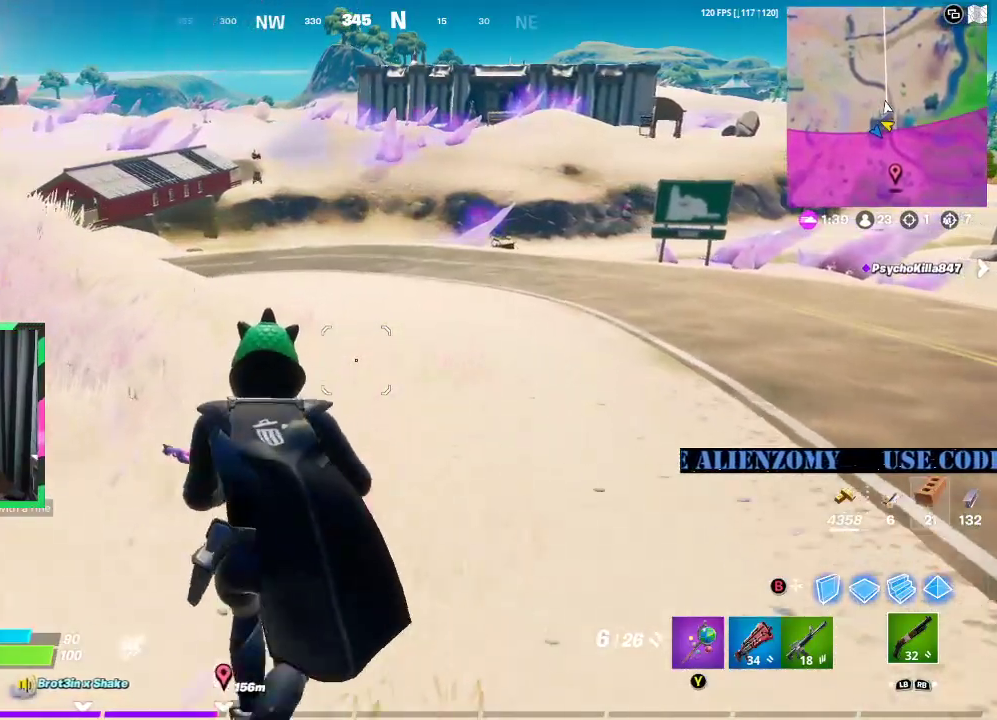
{"buttons": [], "left_stick": "up", "right_stick": "center", "events": []}
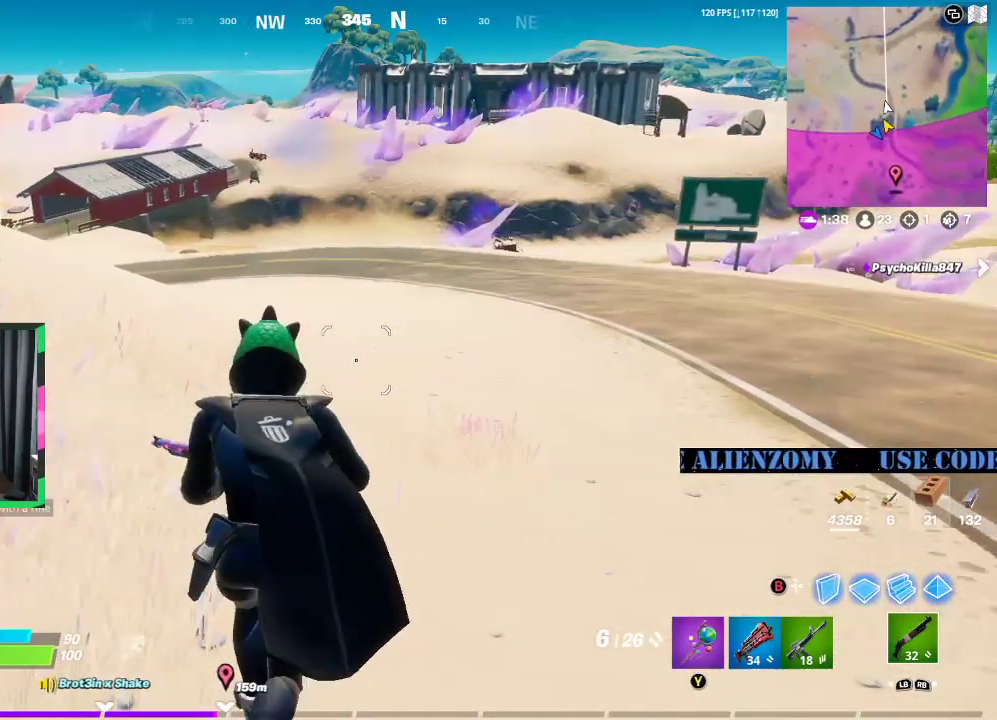
{"buttons": [], "left_stick": "up", "right_stick": "center", "events": []}
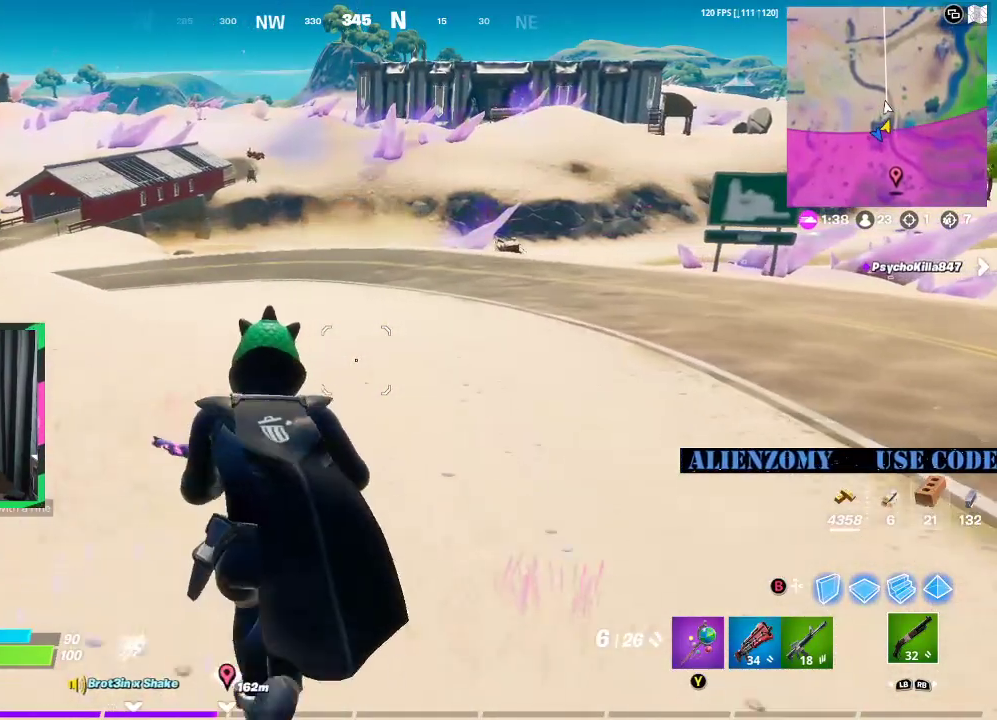
{"buttons": [], "left_stick": "up", "right_stick": "center", "events": []}
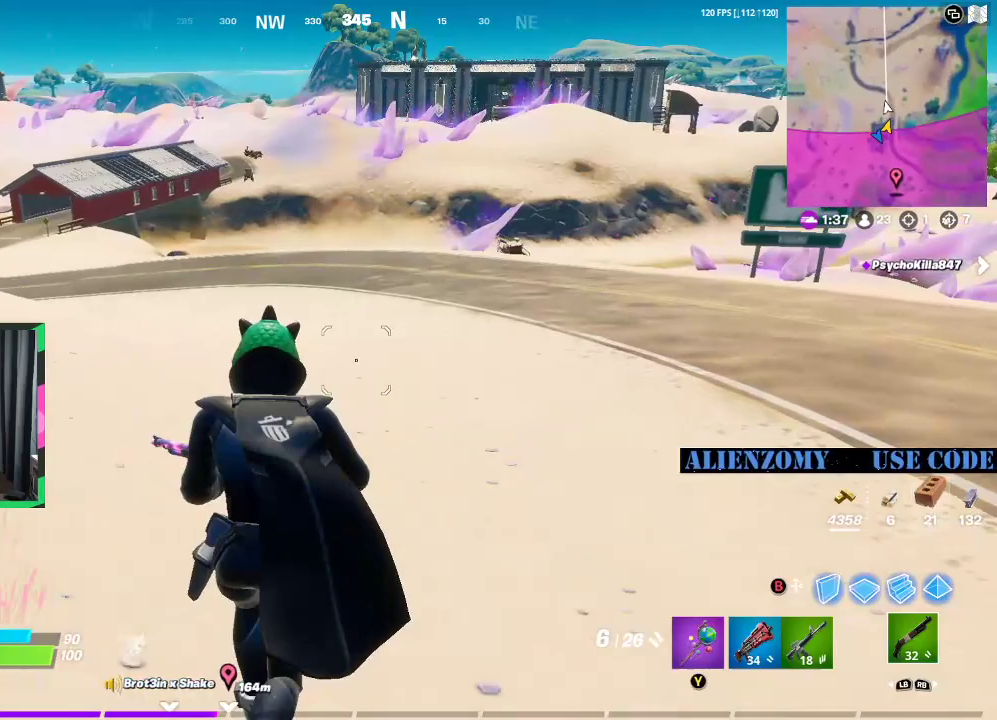
{"buttons": [], "left_stick": "up", "right_stick": "center", "events": []}
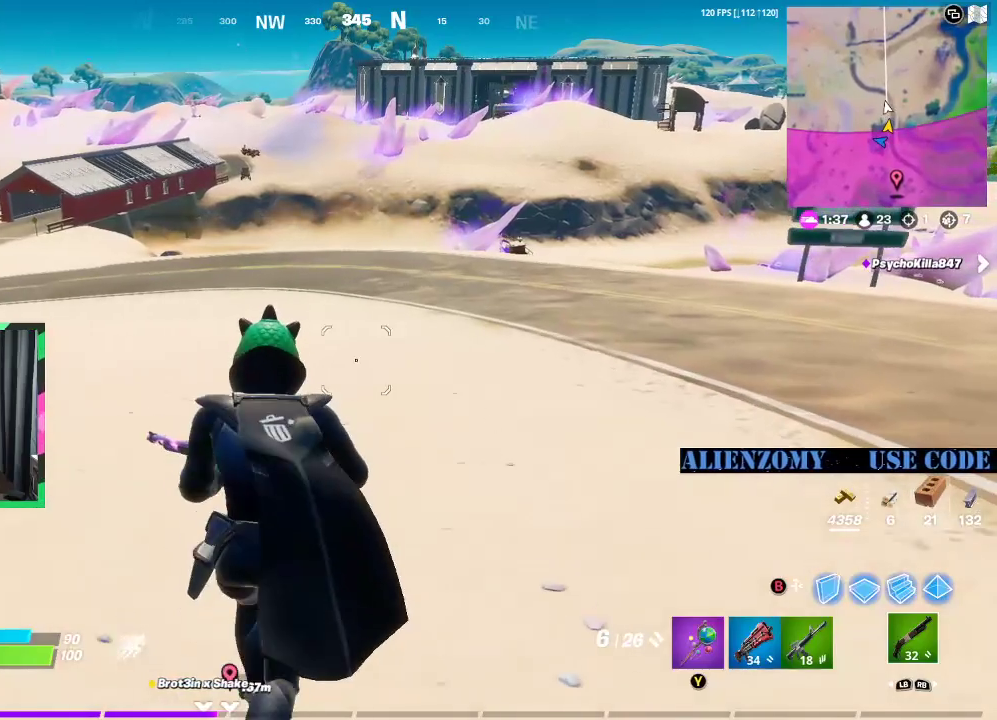
{"buttons": [], "left_stick": "up", "right_stick": "center", "events": []}
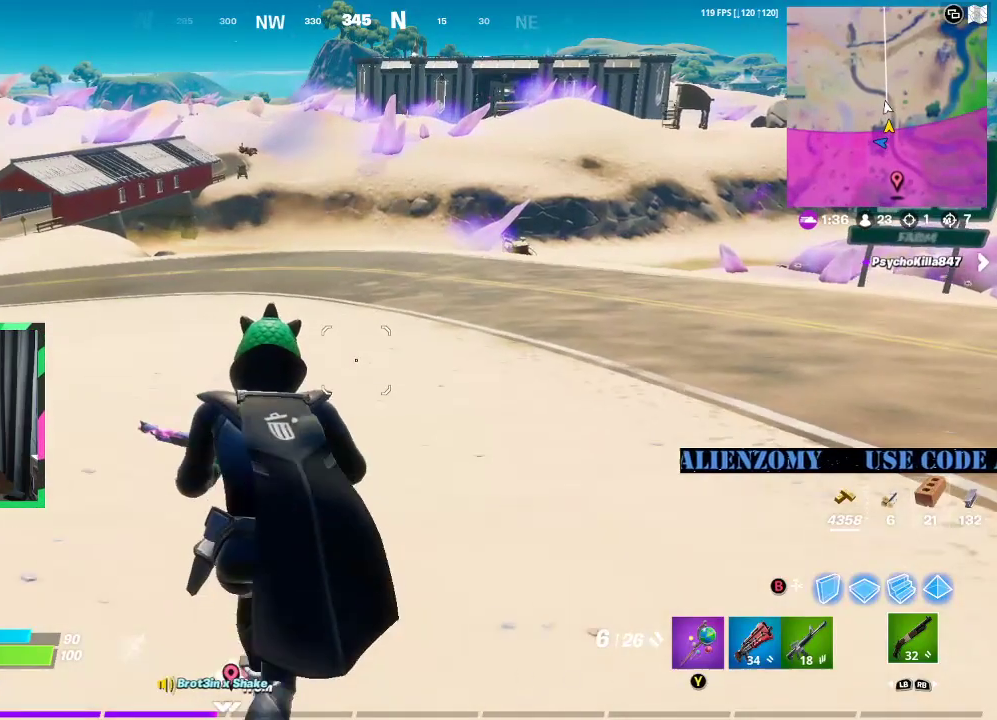
{"buttons": [], "left_stick": "up", "right_stick": "center", "events": []}